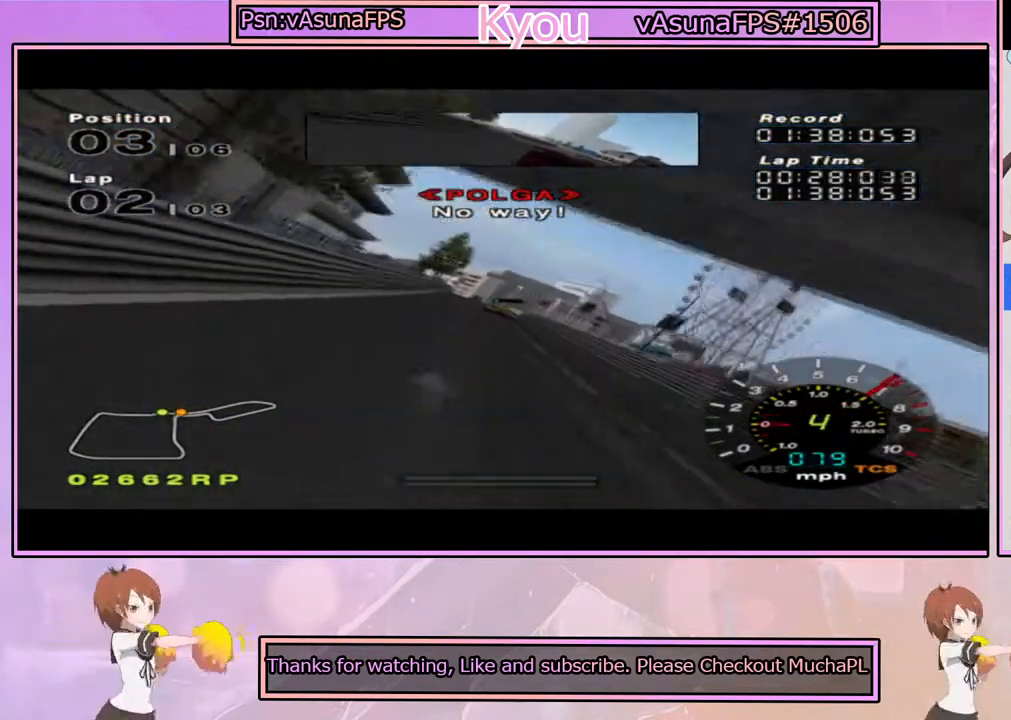
Gameplay with a controller (PlayStation layout); each line is a JSON object with the inputs held at the frame after it. "events" lists button and stick changes between this image and that frame as [ms after this image, input, new state], when the widget could be followed in between.
{"buttons": ["CROSS", "R1"], "left_stick": "center", "right_stick": "center", "events": [[33, "left_stick", "right"], [83, "left_stick", "center"], [133, "left_stick", "left"], [250, "left_stick", "center"], [450, "R1", "down"]]}
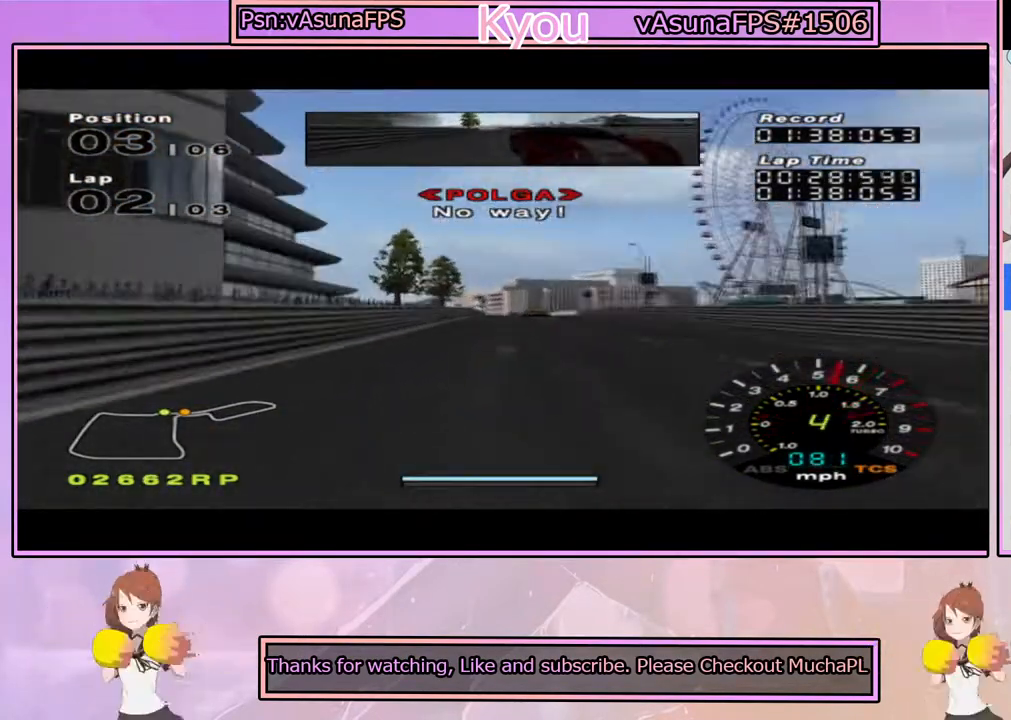
{"buttons": ["CROSS"], "left_stick": "center", "right_stick": "center", "events": [[83, "R1", "up"], [417, "left_stick", "right"], [483, "left_stick", "center"]]}
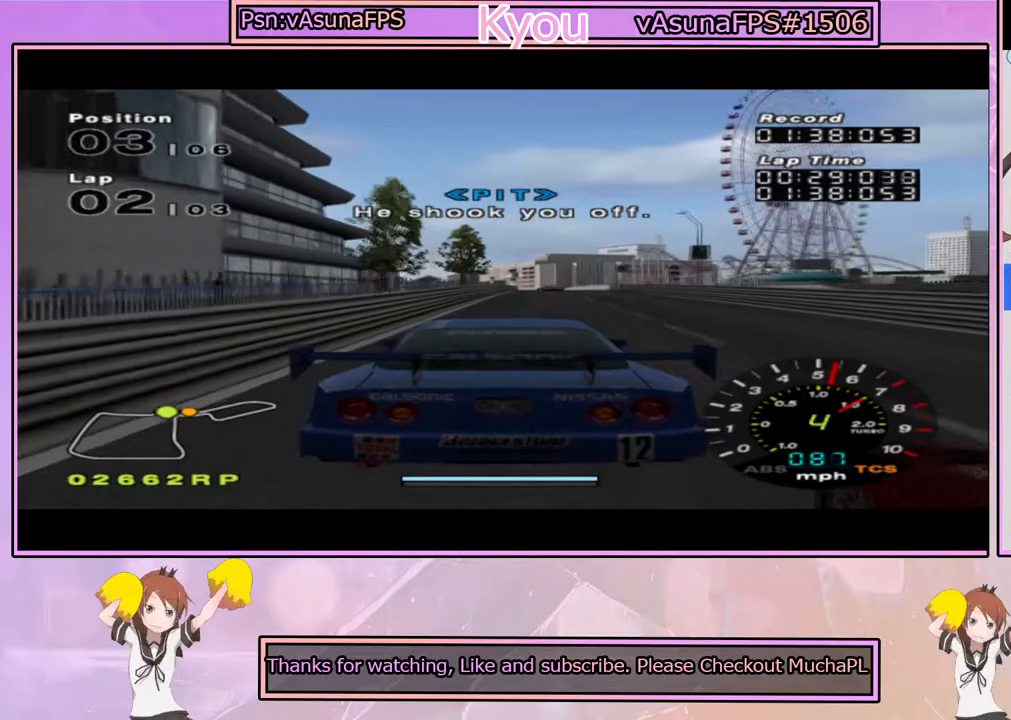
{"buttons": ["CROSS"], "left_stick": "center", "right_stick": "center", "events": []}
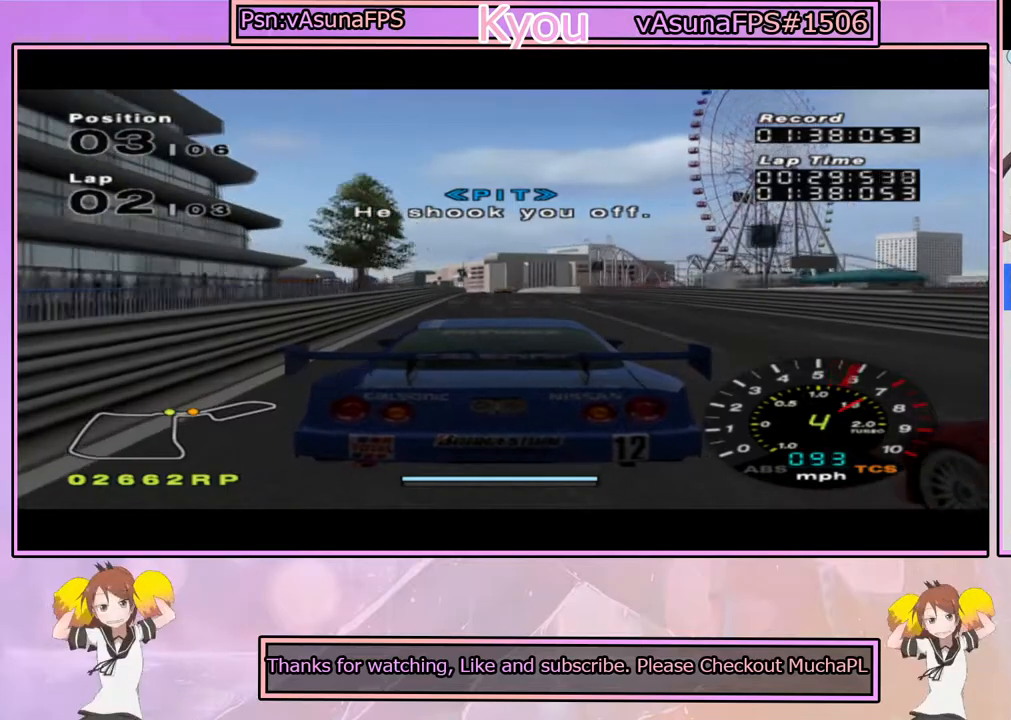
{"buttons": ["CROSS"], "left_stick": "center", "right_stick": "center", "events": []}
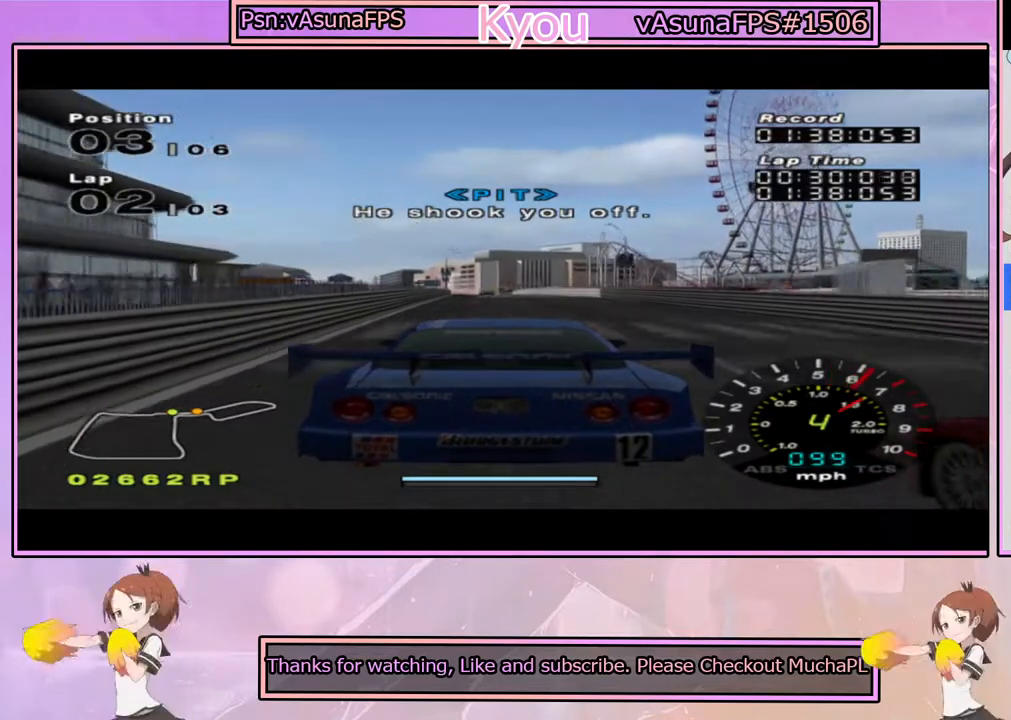
{"buttons": ["CROSS"], "left_stick": "center", "right_stick": "center", "events": []}
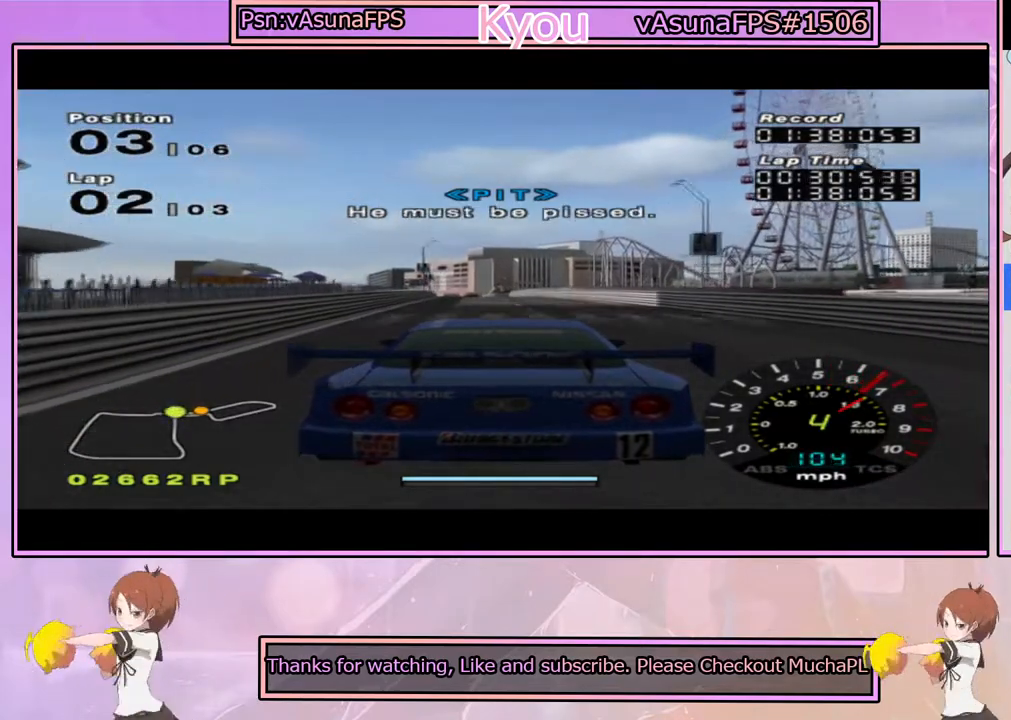
{"buttons": ["CROSS"], "left_stick": "center", "right_stick": "center", "events": [[433, "R1", "down"], [467, "R1", "up"]]}
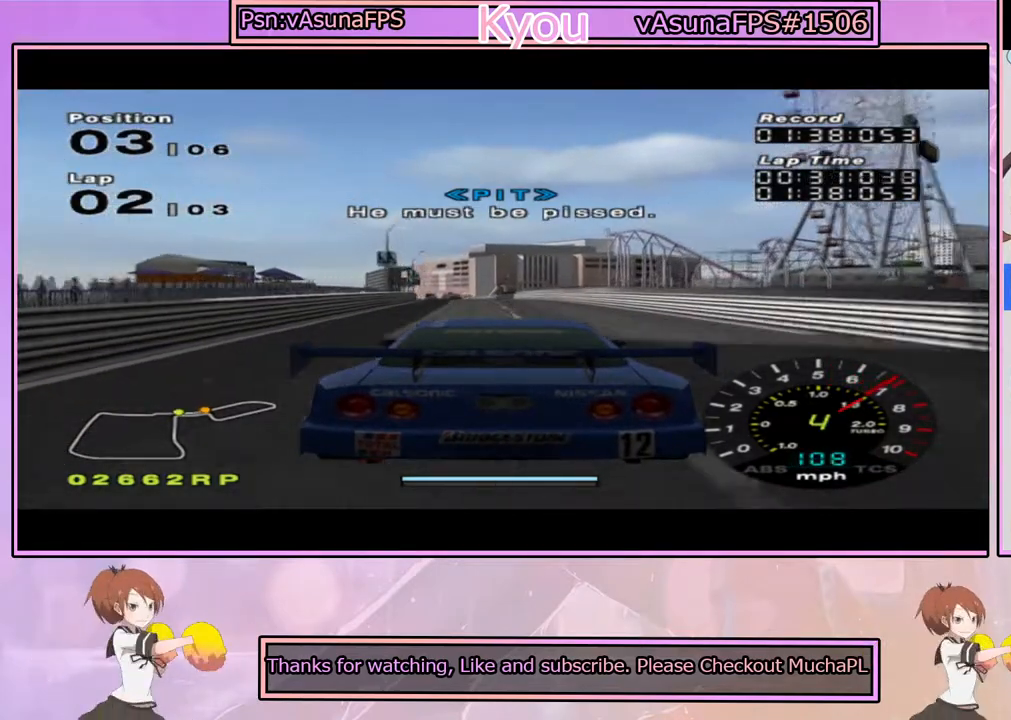
{"buttons": ["CROSS"], "left_stick": "center", "right_stick": "center", "events": [[117, "left_stick", "left"], [217, "left_stick", "center"]]}
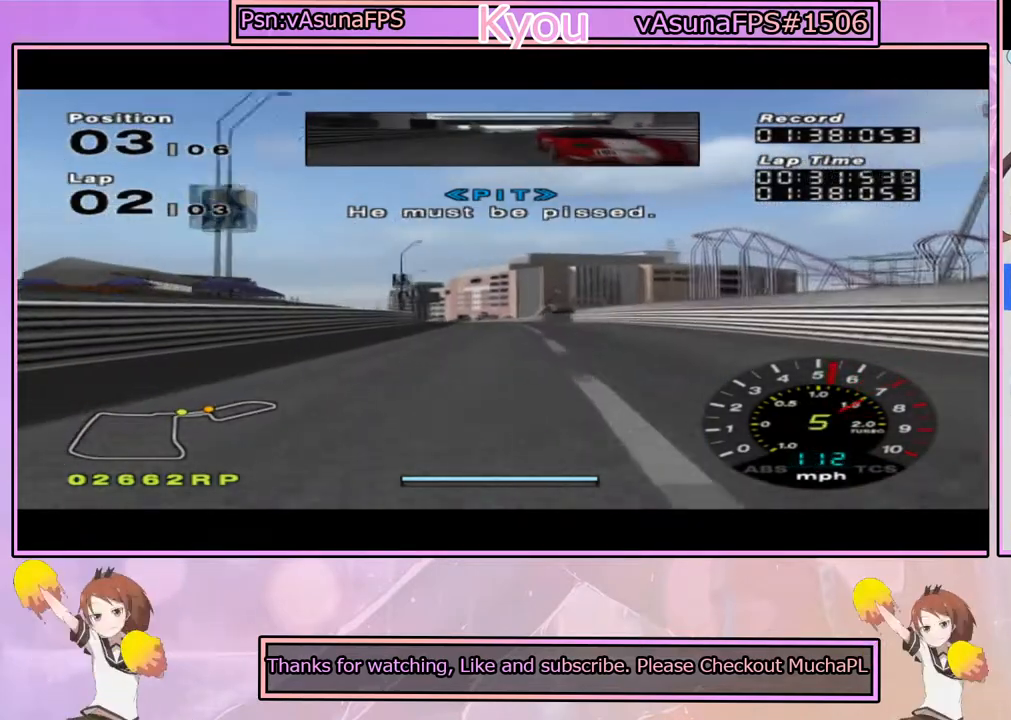
{"buttons": ["CROSS", "L1"], "left_stick": "center", "right_stick": "center", "events": [[233, "L1", "down"]]}
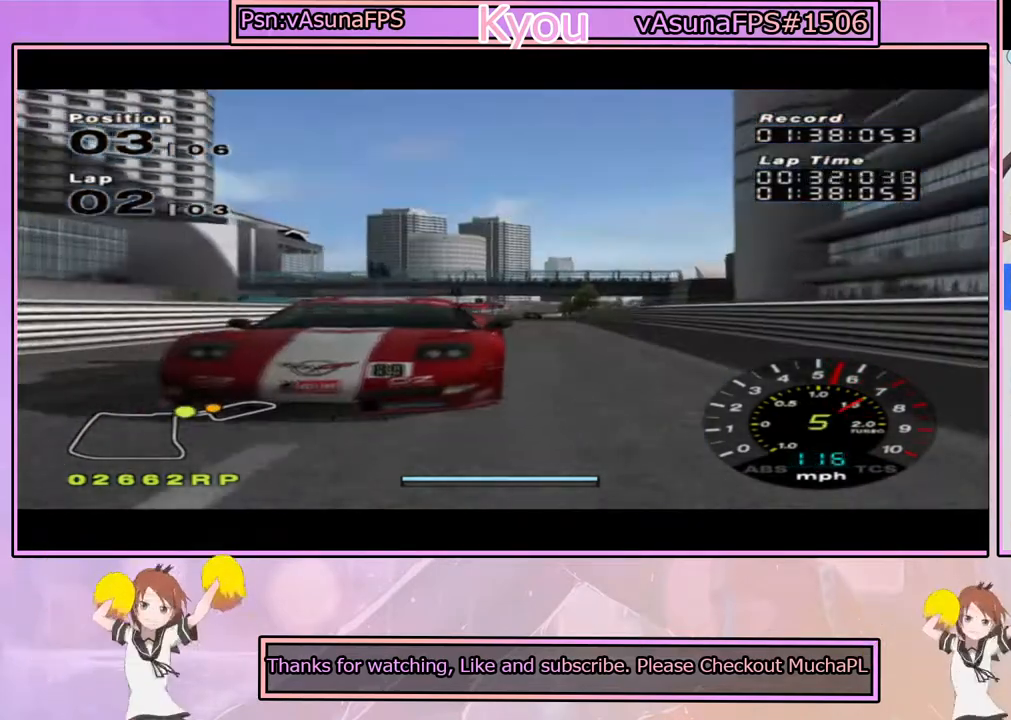
{"buttons": ["CROSS"], "left_stick": "center", "right_stick": "center", "events": [[100, "L1", "up"]]}
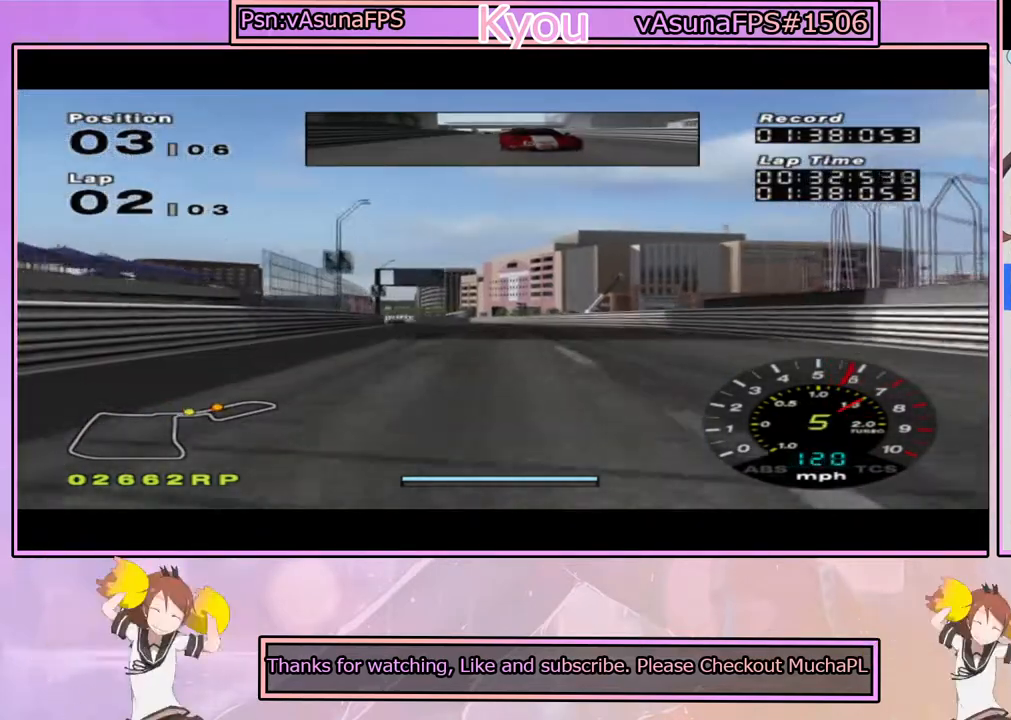
{"buttons": ["CROSS"], "left_stick": "center", "right_stick": "center", "events": [[17, "left_stick", "left"], [167, "left_stick", "center"], [317, "left_stick", "left"], [467, "left_stick", "center"]]}
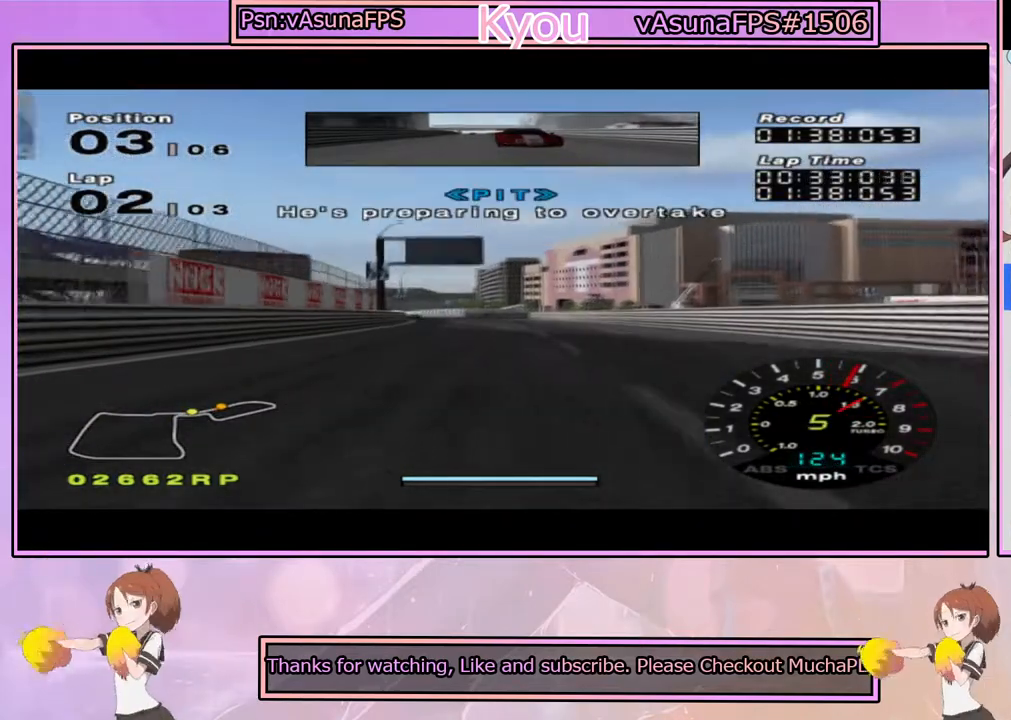
{"buttons": ["CROSS"], "left_stick": "left", "right_stick": "center", "events": [[400, "left_stick", "left"]]}
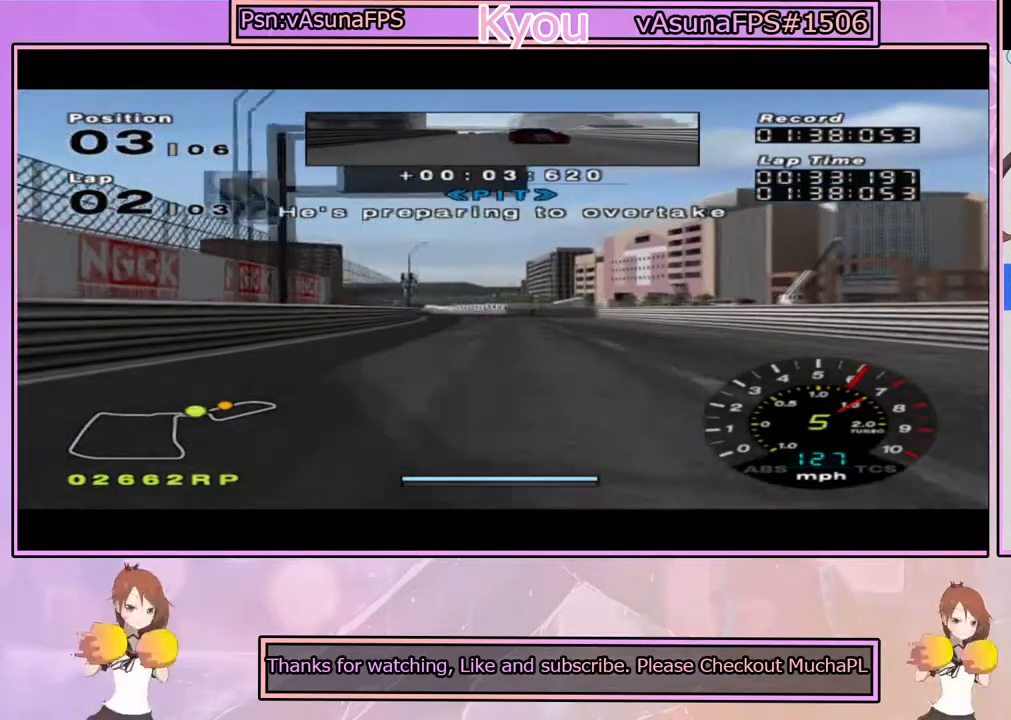
{"buttons": ["CROSS"], "left_stick": "center", "right_stick": "center", "events": [[67, "left_stick", "center"]]}
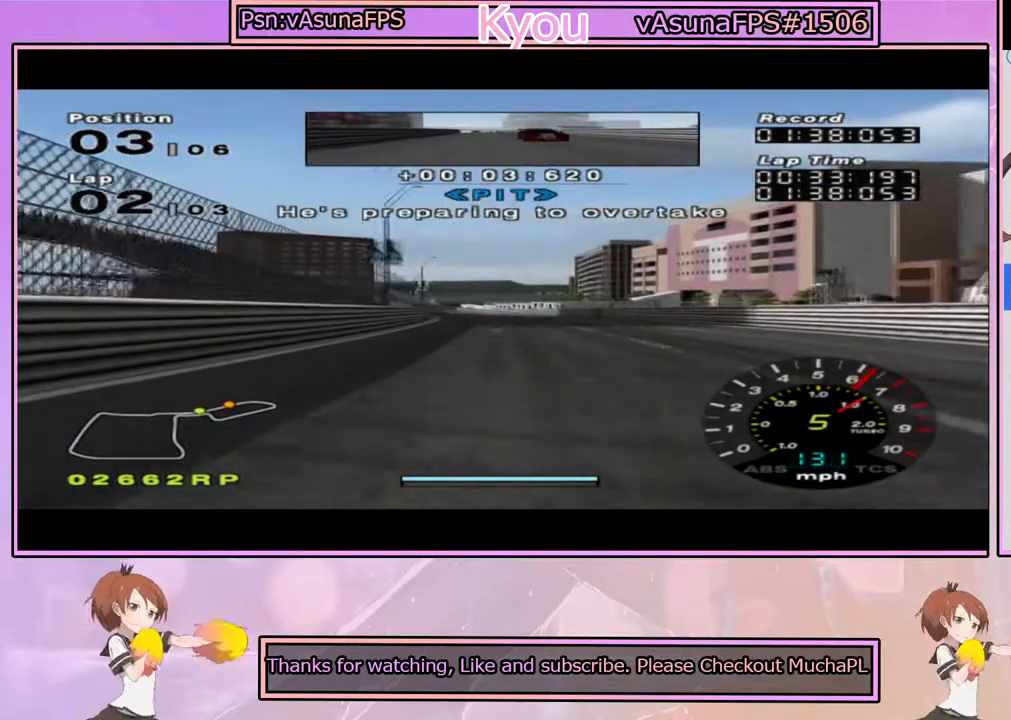
{"buttons": ["CROSS"], "left_stick": "center", "right_stick": "center", "events": [[183, "left_stick", "left"], [333, "left_stick", "center"]]}
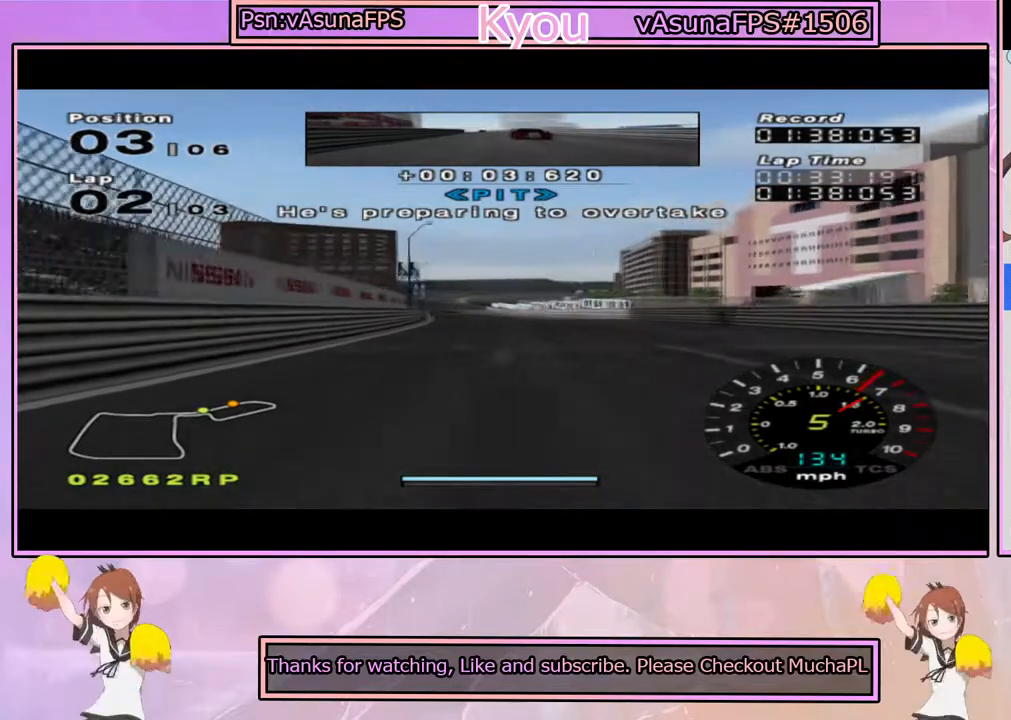
{"buttons": ["CROSS"], "left_stick": "center", "right_stick": "center", "events": [[133, "left_stick", "left"], [233, "left_stick", "center"]]}
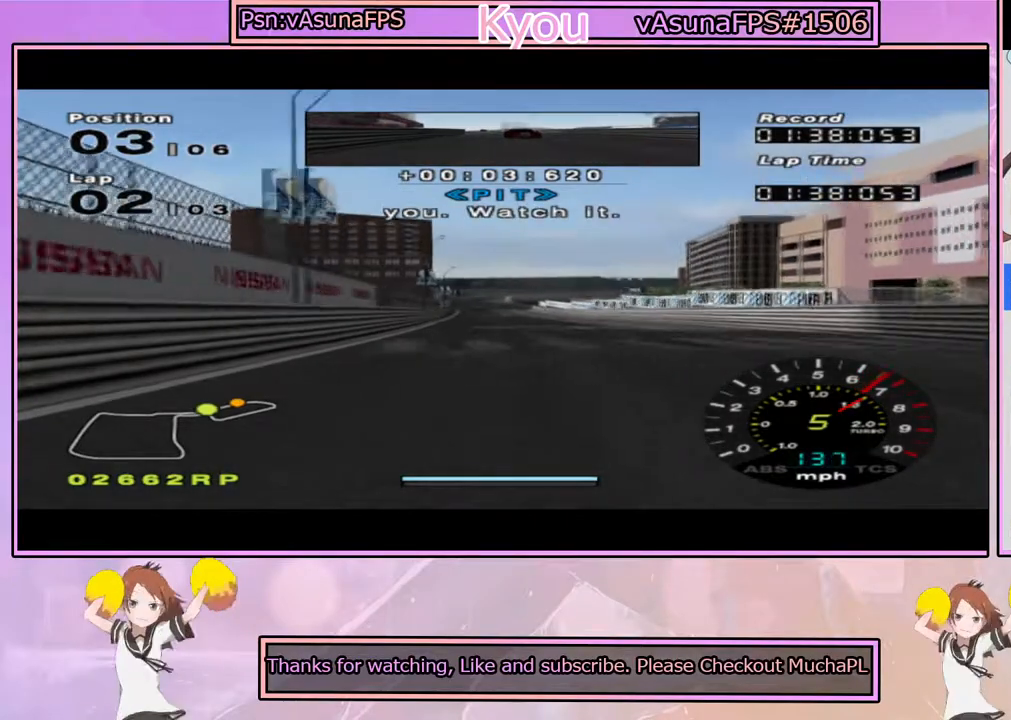
{"buttons": ["CROSS"], "left_stick": "center", "right_stick": "center", "events": [[50, "left_stick", "left"], [167, "left_stick", "center"]]}
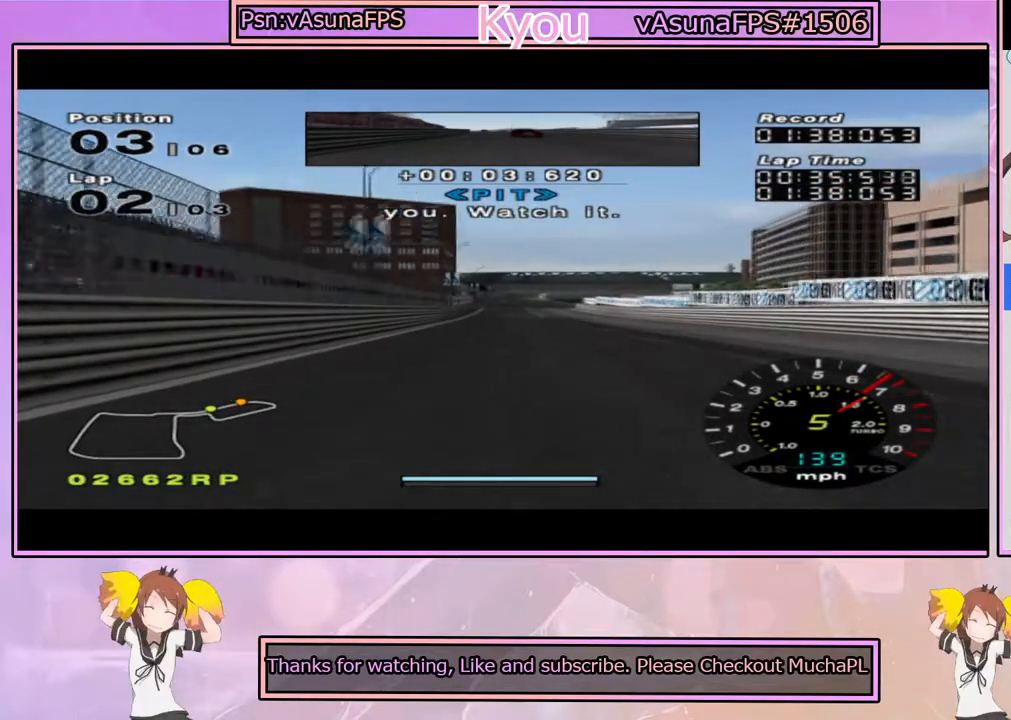
{"buttons": ["CROSS", "L1"], "left_stick": "center", "right_stick": "center", "events": [[200, "left_stick", "left"], [283, "left_stick", "center"], [483, "L1", "down"]]}
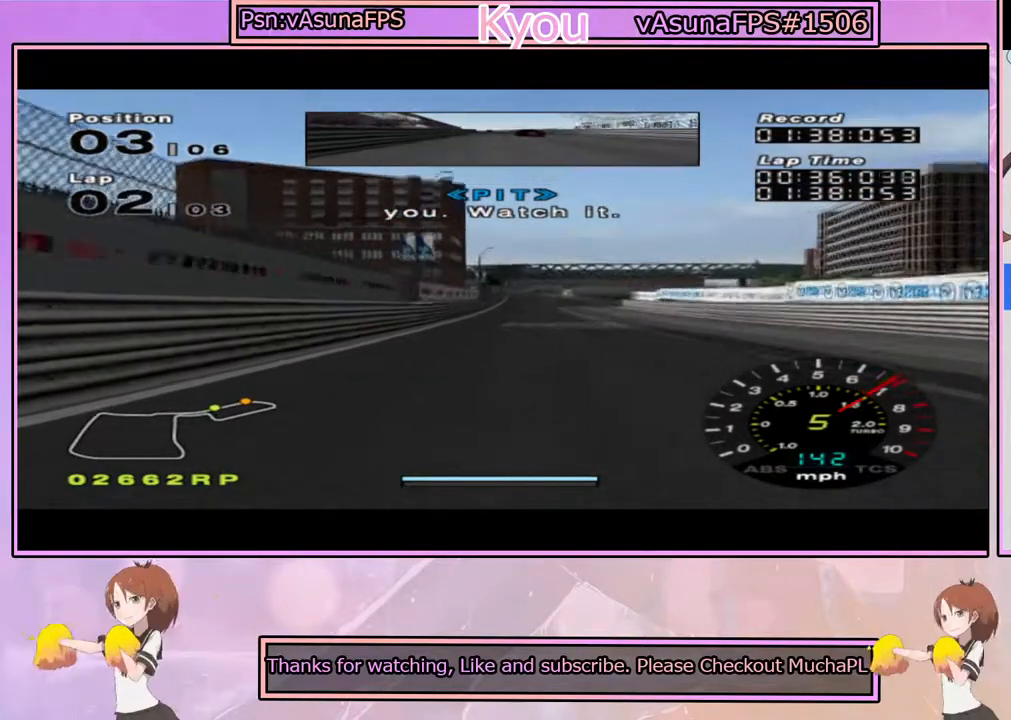
{"buttons": ["CROSS"], "left_stick": "center", "right_stick": "center", "events": [[100, "left_stick", "right"], [183, "left_stick", "center"], [367, "L1", "up"]]}
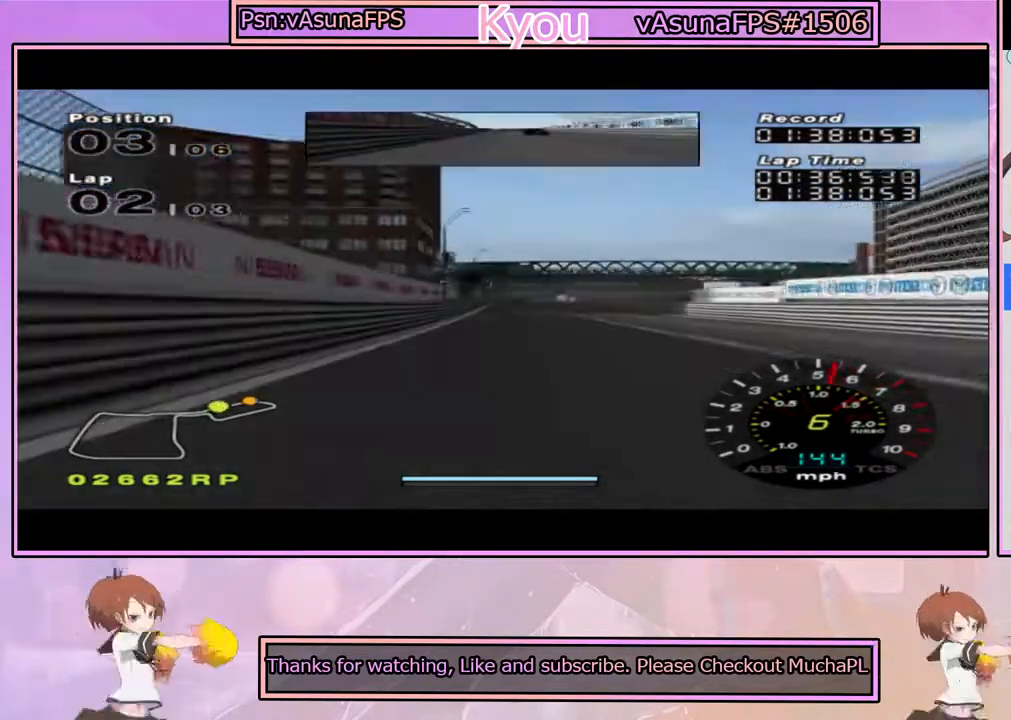
{"buttons": ["CROSS"], "left_stick": "center", "right_stick": "center", "events": [[317, "left_stick", "left"], [400, "left_stick", "center"]]}
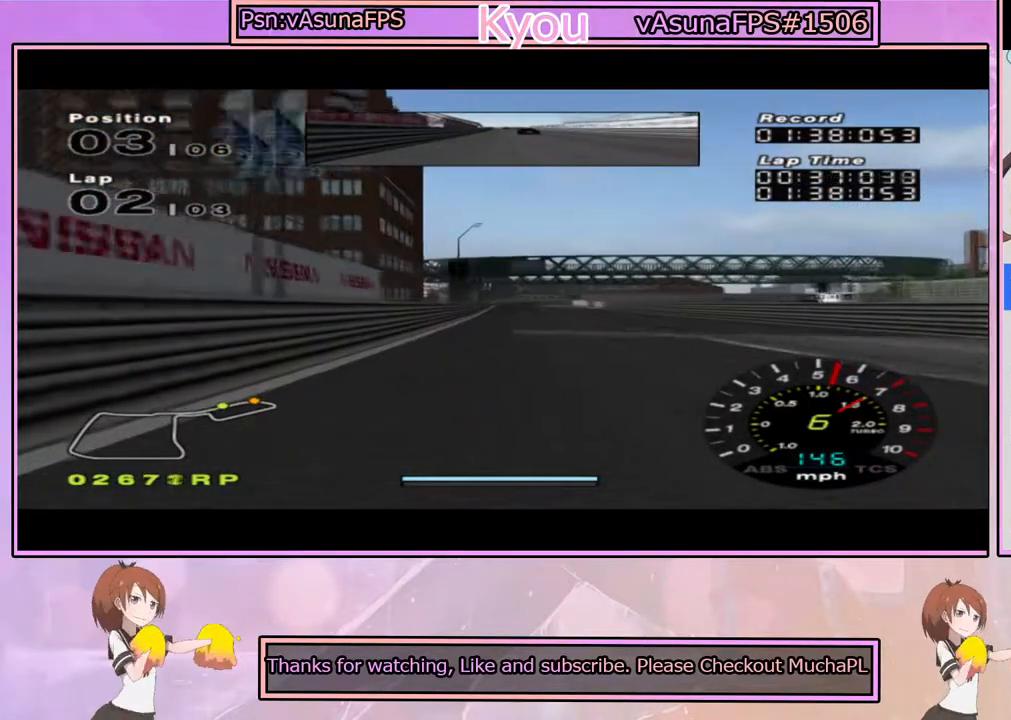
{"buttons": ["CROSS"], "left_stick": "center", "right_stick": "center", "events": [[350, "left_stick", "right"], [417, "left_stick", "center"]]}
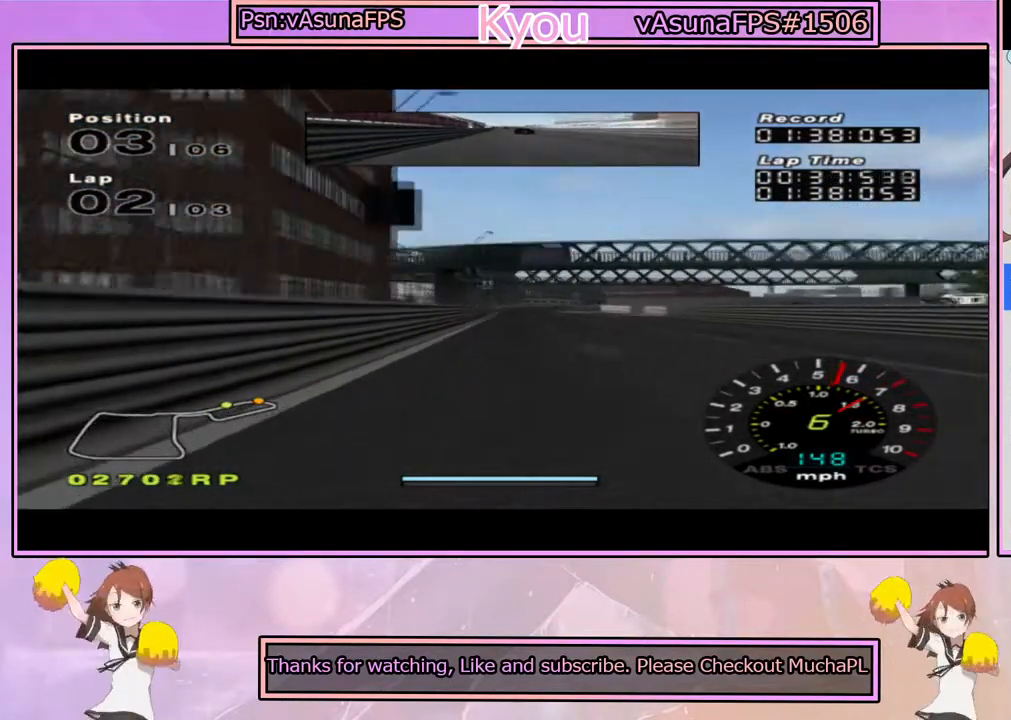
{"buttons": ["CROSS"], "left_stick": "center", "right_stick": "center", "events": [[283, "left_stick", "left"], [400, "left_stick", "center"]]}
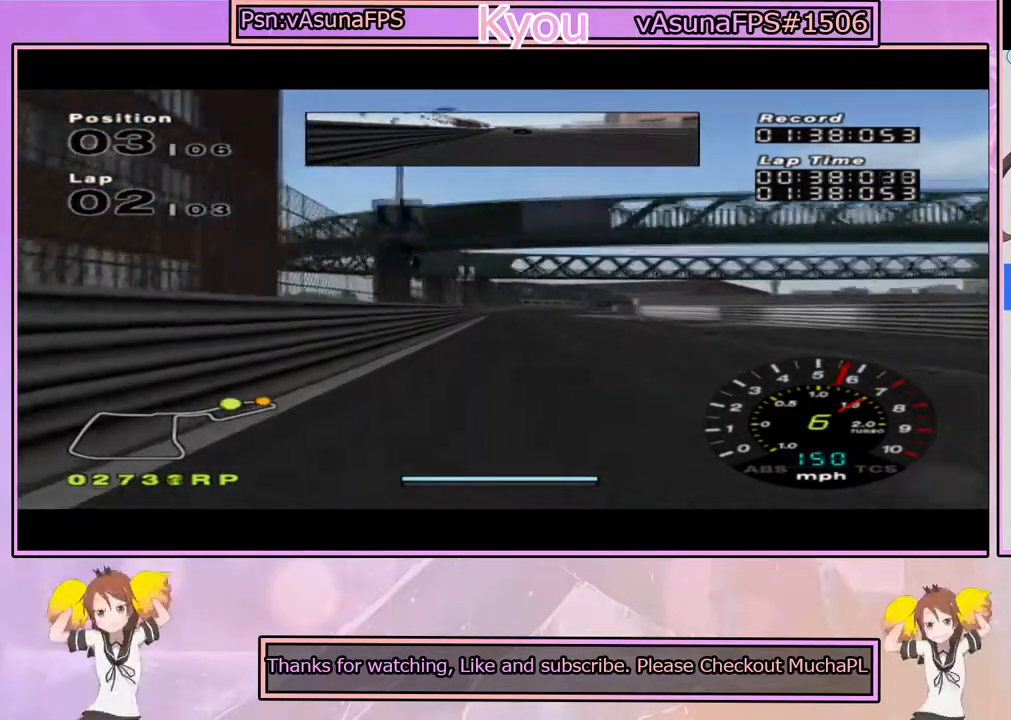
{"buttons": ["CROSS"], "left_stick": "center", "right_stick": "center", "events": [[50, "left_stick", "right"], [150, "left_stick", "center"]]}
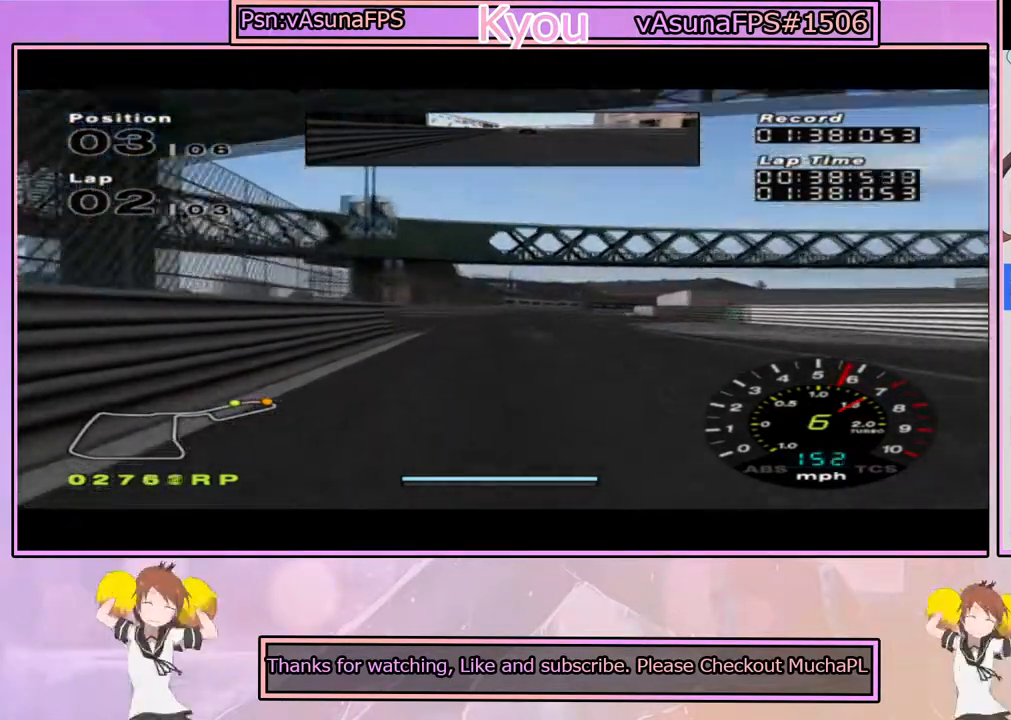
{"buttons": ["CROSS"], "left_stick": "right", "right_stick": "center", "events": [[67, "left_stick", "right"], [183, "left_stick", "center"], [333, "left_stick", "right"]]}
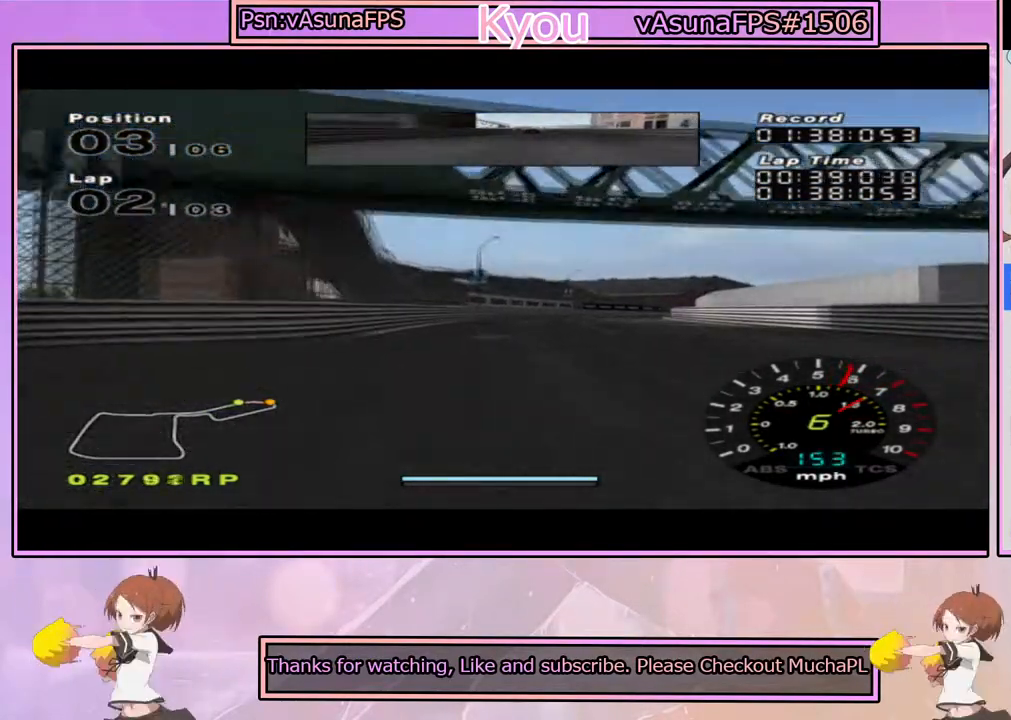
{"buttons": ["CROSS"], "left_stick": "center", "right_stick": "center", "events": [[17, "left_stick", "center"], [150, "left_stick", "right"], [500, "left_stick", "center"]]}
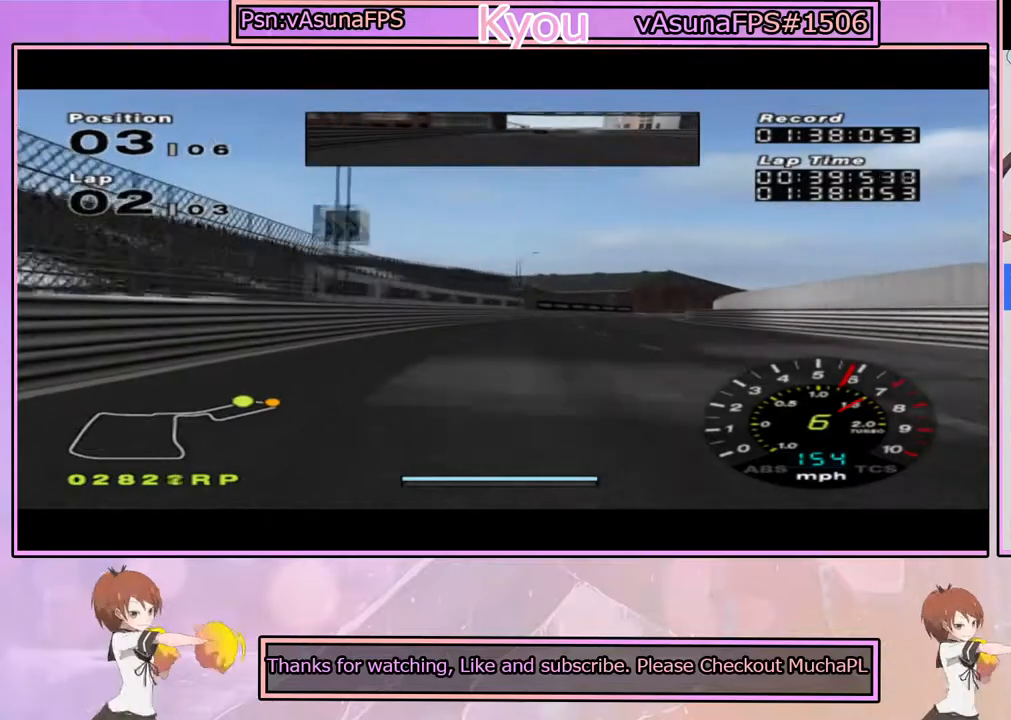
{"buttons": ["CROSS"], "left_stick": "center", "right_stick": "center", "events": [[50, "left_stick", "right"], [417, "left_stick", "center"]]}
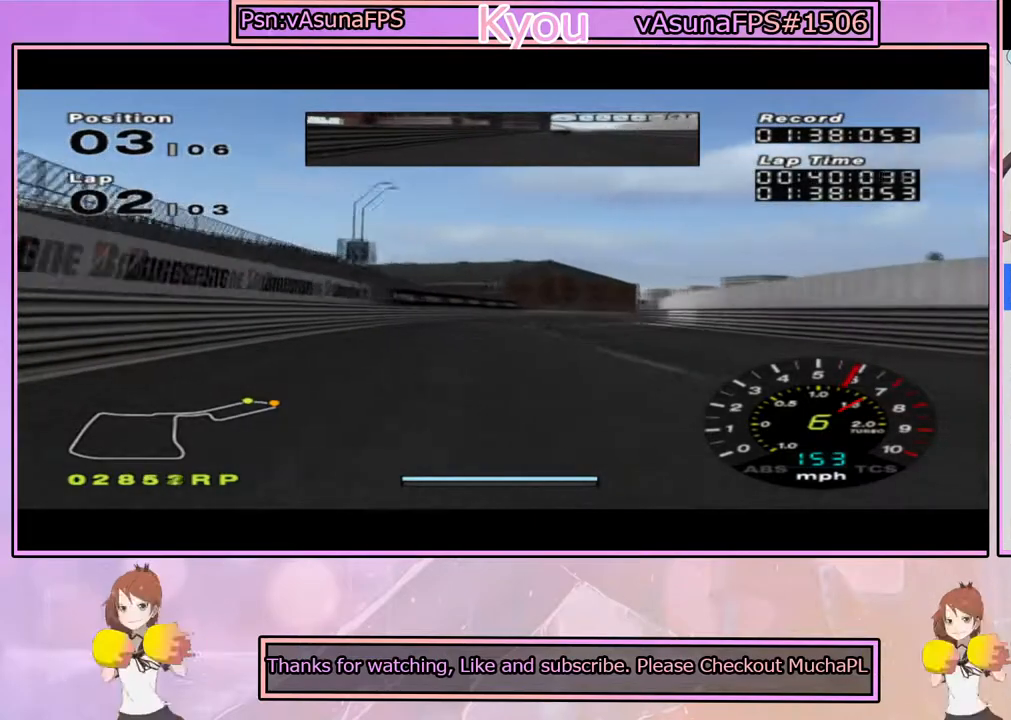
{"buttons": ["CROSS"], "left_stick": "center", "right_stick": "center", "events": [[133, "left_stick", "right"], [283, "left_stick", "center"]]}
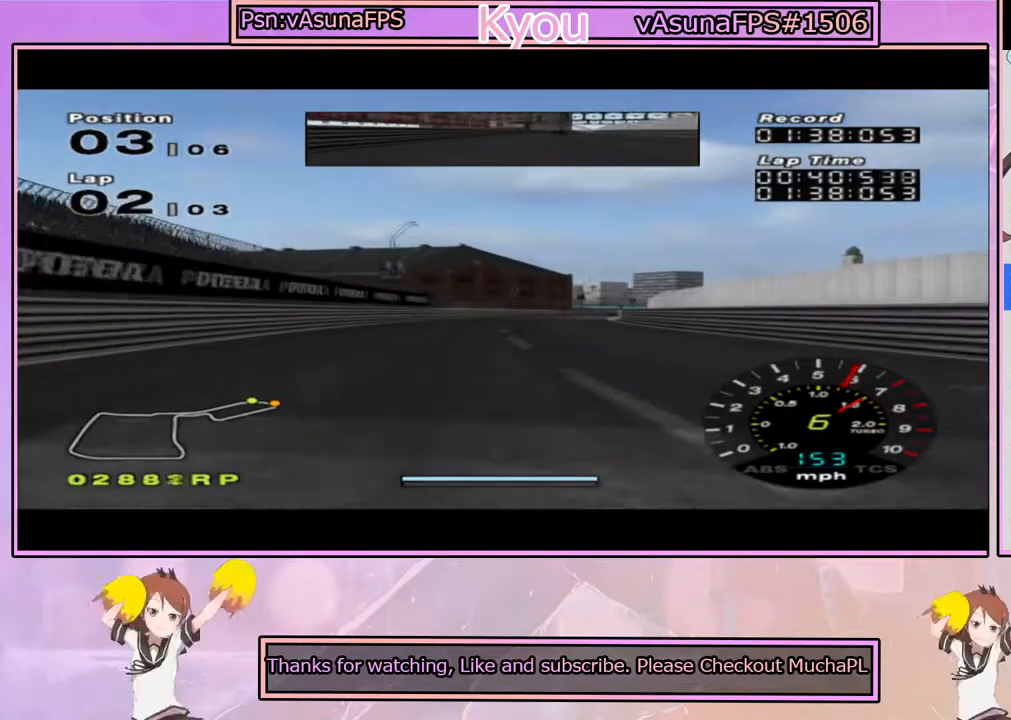
{"buttons": ["CROSS"], "left_stick": "right", "right_stick": "center", "events": [[67, "left_stick", "right"]]}
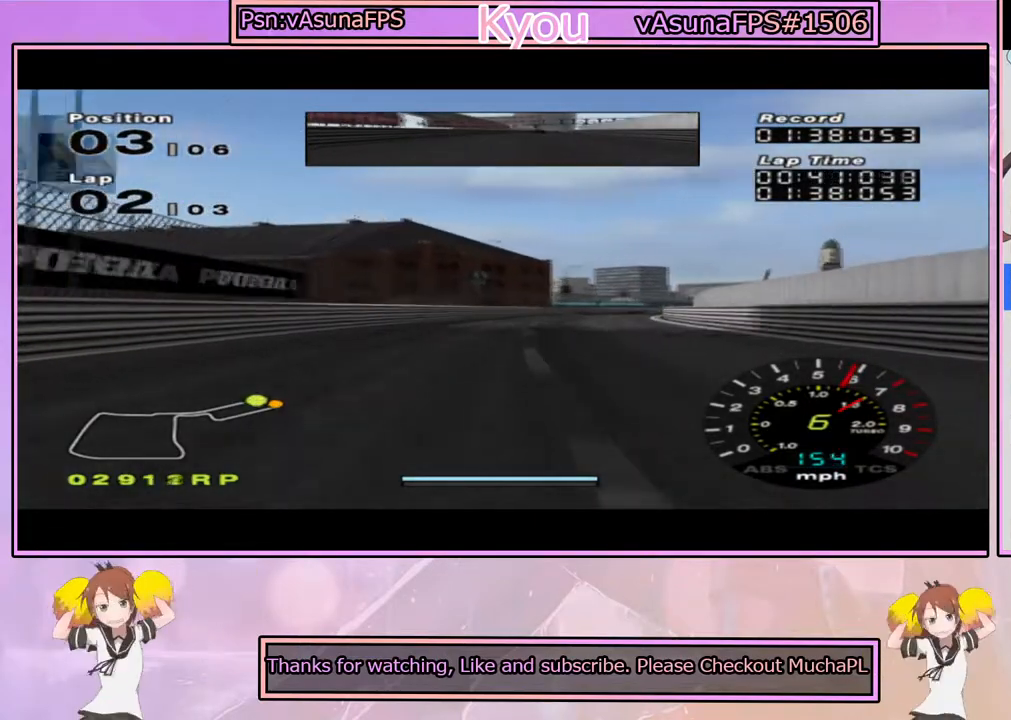
{"buttons": ["CROSS"], "left_stick": "right", "right_stick": "center", "events": [[17, "left_stick", "center"], [133, "left_stick", "right"], [333, "left_stick", "center"], [467, "left_stick", "right"]]}
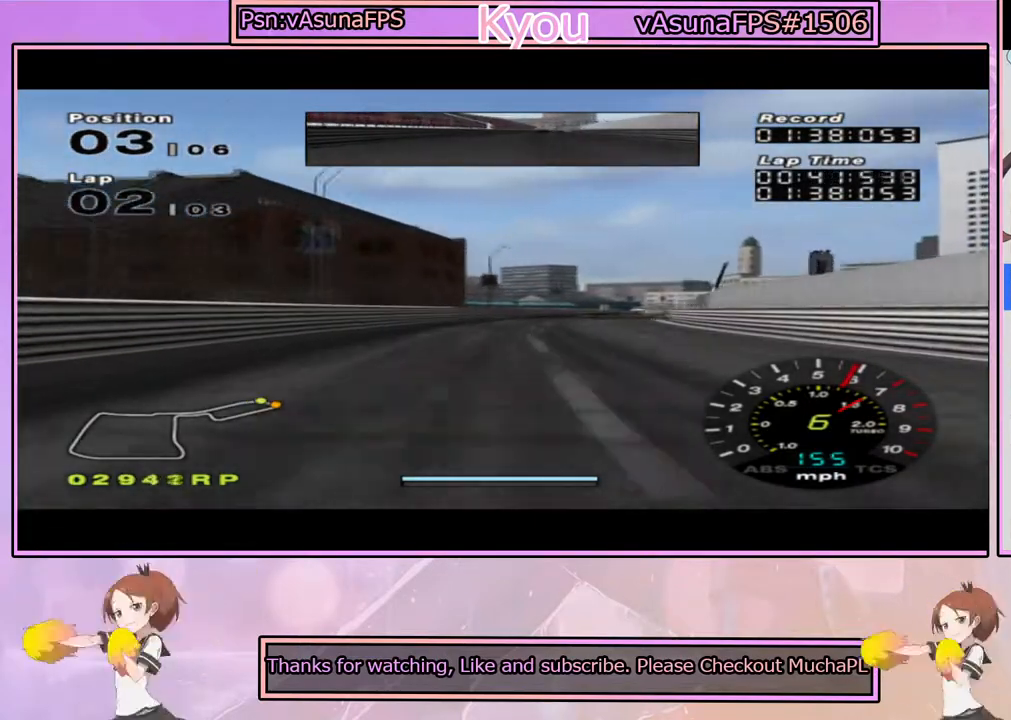
{"buttons": ["SQUARE"], "left_stick": "center", "right_stick": "center", "events": [[150, "CROSS", "up"], [183, "left_stick", "center"], [233, "SQUARE", "down"], [300, "left_stick", "right"], [400, "left_stick", "center"]]}
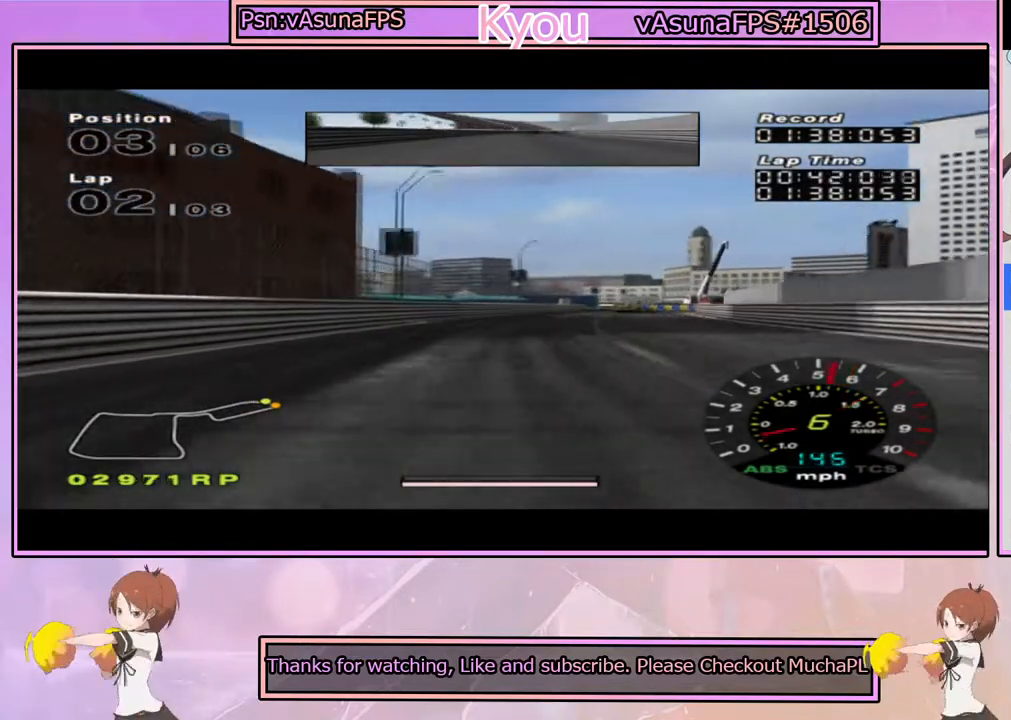
{"buttons": ["SQUARE"], "left_stick": "center", "right_stick": "center", "events": [[100, "left_stick", "right"], [217, "left_stick", "center"], [383, "left_stick", "right"], [500, "left_stick", "center"]]}
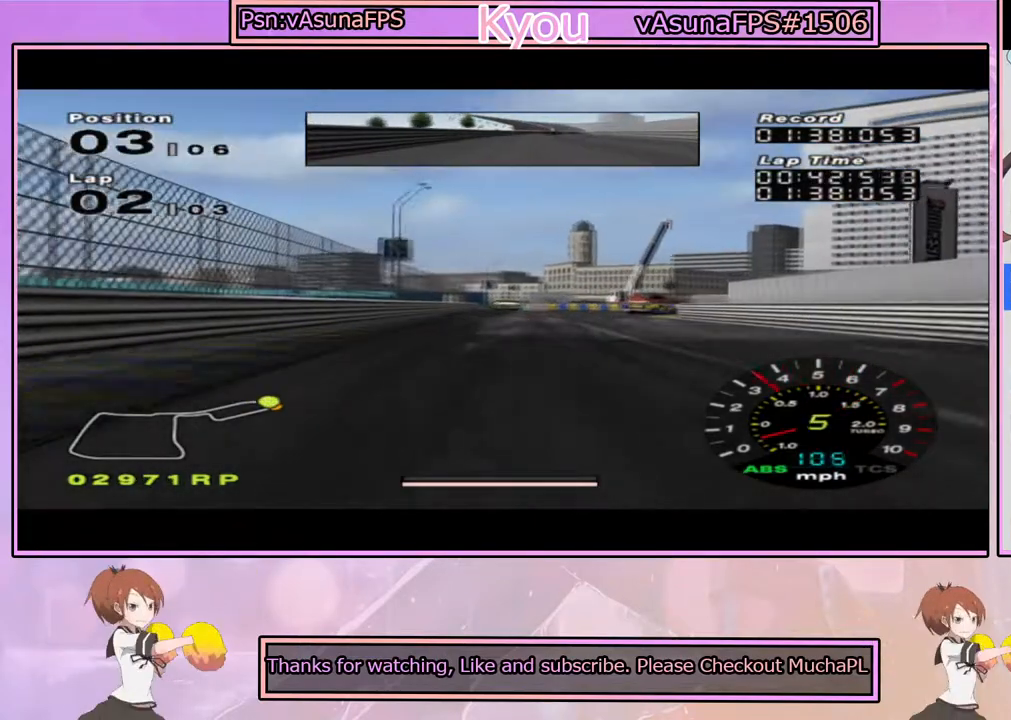
{"buttons": ["CROSS"], "left_stick": "center", "right_stick": "center", "events": [[283, "SQUARE", "up"], [333, "left_stick", "right"], [400, "CROSS", "down"], [450, "left_stick", "center"]]}